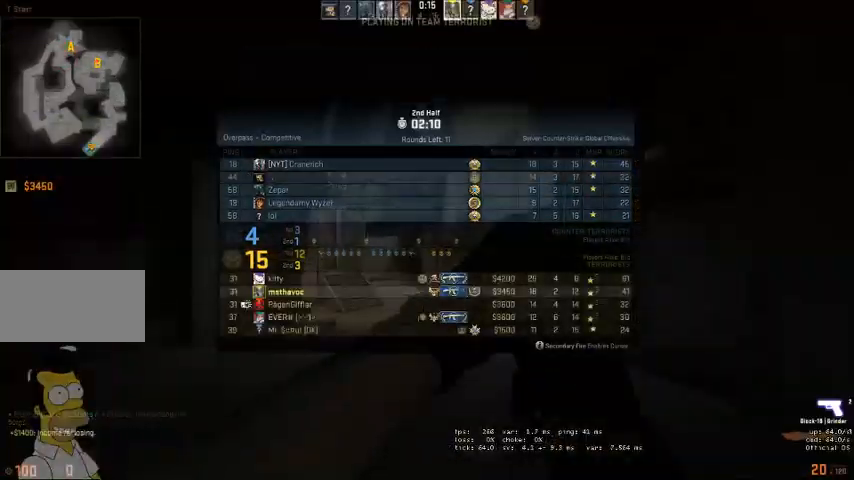
Gameplay with keyboard and mouse; each line is a JSON object with the keys and mouse buttons held at the frame after it. "events" lists presses ("down") and releases ("up") of "a", "ctrl", "d", "e", "q", "s", "shift", "space", "w", "mouse_left", "mouse_wheel" and "mouse_right" between this image and that frame as [ms after this image, input, new state], when the widget could be followed in between. "mouse_left", "mouse_wheel", "mouse_right" = the "left", "wheel", "right" buttons of the "mouse" list. No other keys are recorded. "wheel" means that the mouse wheel is clicked or scrolled. Mouse movement is not recorded. Not read: mouse_mb4.
{"keys": [], "mouse": [], "events": []}
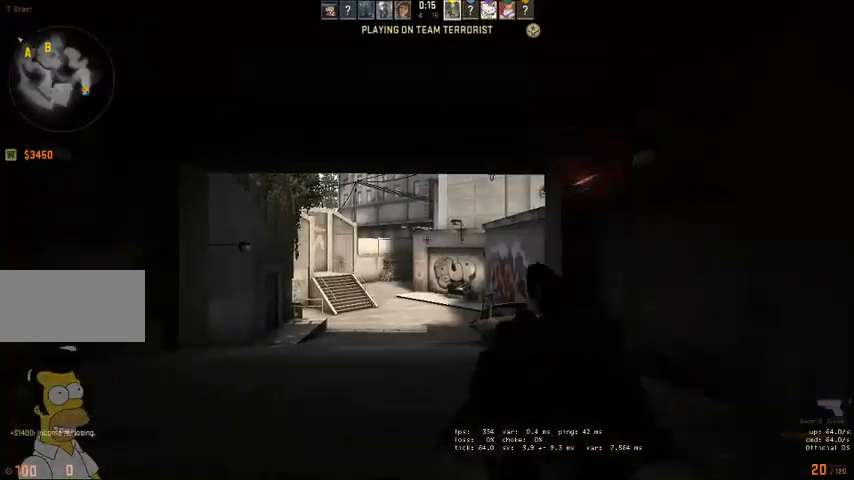
{"keys": [], "mouse": [], "events": []}
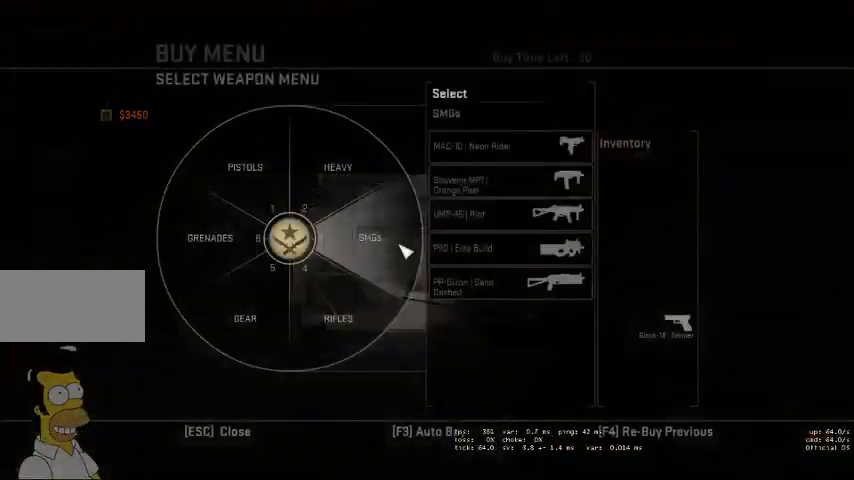
{"keys": [], "mouse": [], "events": []}
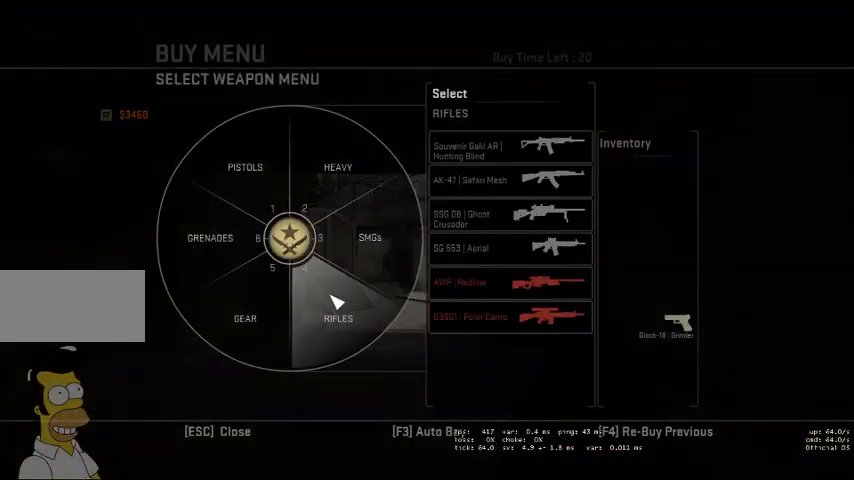
{"keys": [], "mouse": [], "events": []}
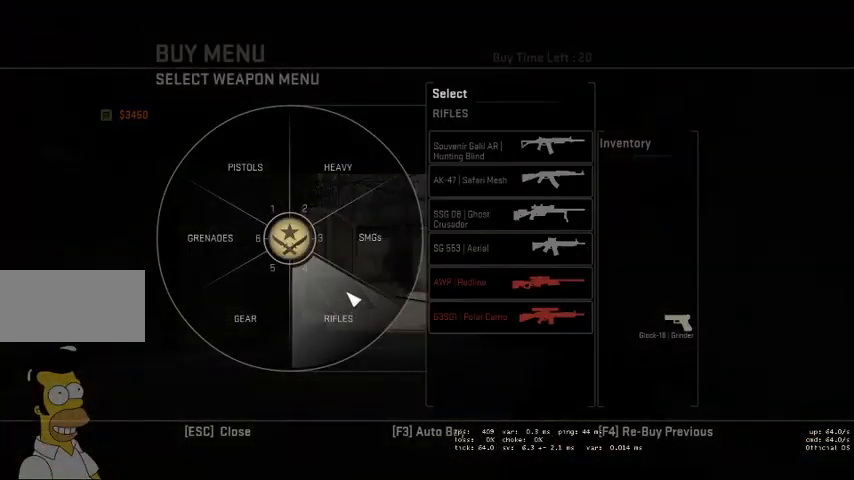
{"keys": [], "mouse": [], "events": []}
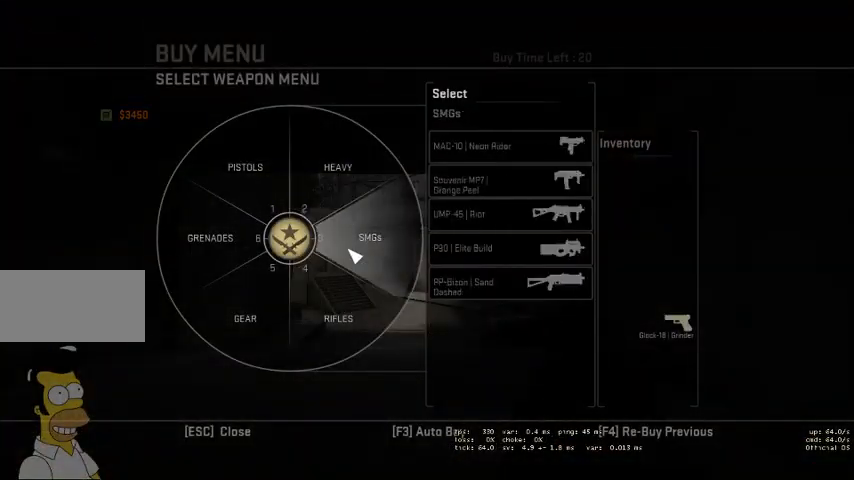
{"keys": [], "mouse": [], "events": [[166, "mouse_left", "down"], [266, "mouse_left", "up"]]}
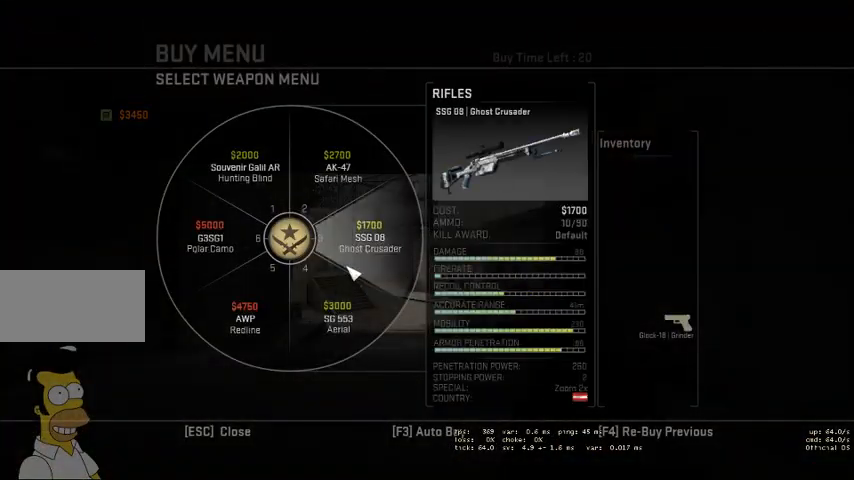
{"keys": [], "mouse": [], "events": []}
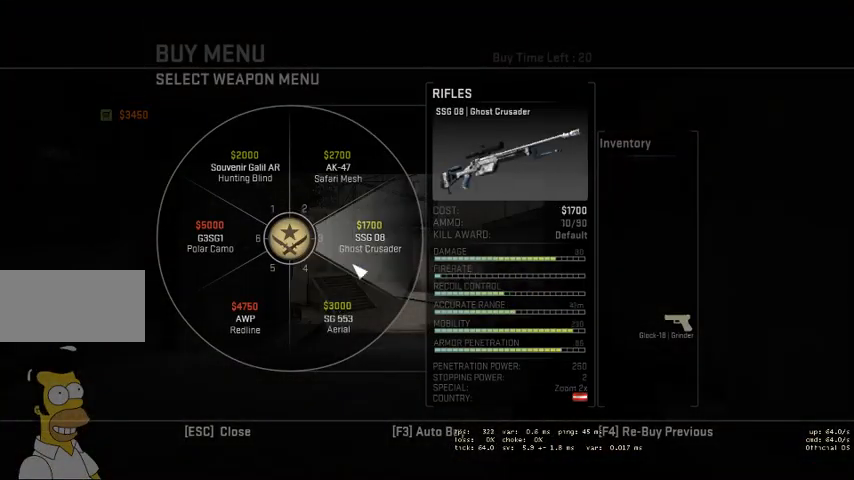
{"keys": [], "mouse": [], "events": []}
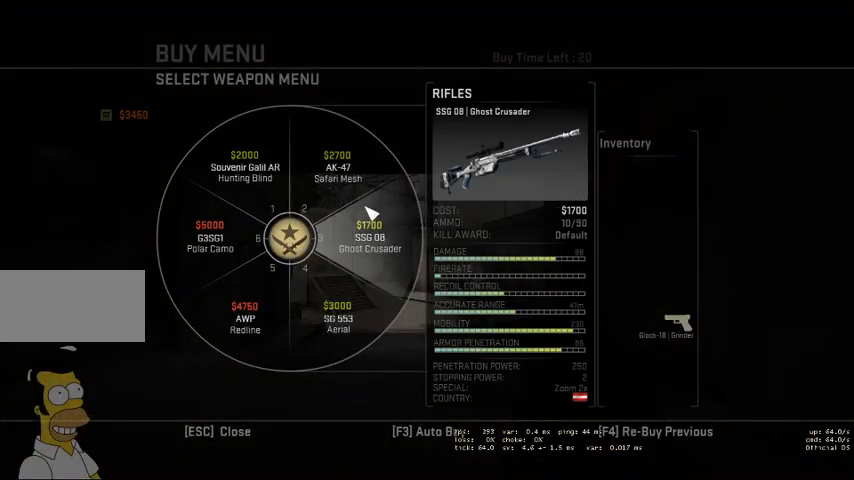
{"keys": [], "mouse": [], "events": [[200, "mouse_left", "down"], [266, "mouse_left", "up"]]}
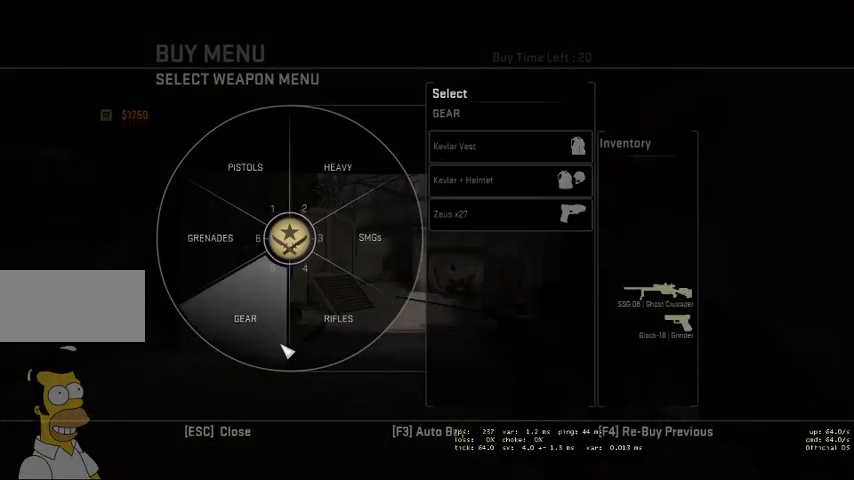
{"keys": [], "mouse": [], "events": [[100, "mouse_left", "down"], [166, "mouse_left", "up"], [366, "mouse_left", "down"], [433, "mouse_left", "up"]]}
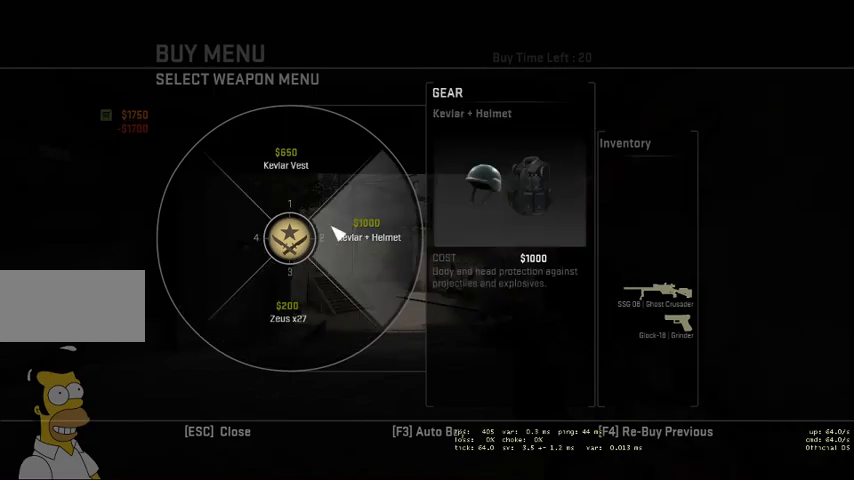
{"keys": [], "mouse": [], "events": [[300, "mouse_left", "down"], [366, "mouse_left", "up"]]}
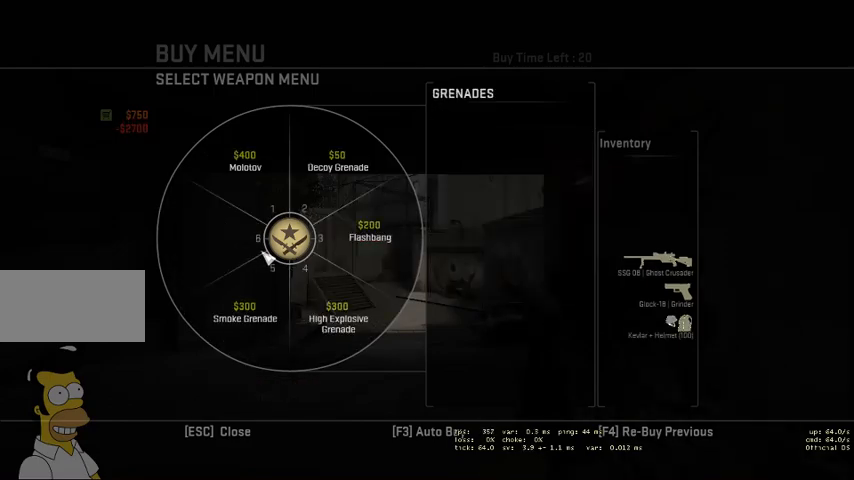
{"keys": [], "mouse": [], "events": [[333, "mouse_left", "down"], [433, "mouse_left", "up"]]}
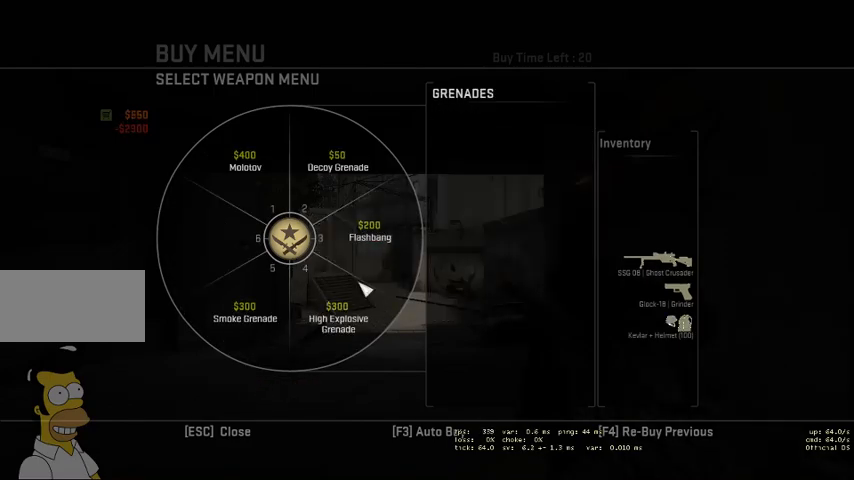
{"keys": [], "mouse": [], "events": [[100, "mouse_left", "down"], [200, "mouse_left", "up"], [300, "mouse_left", "down"], [366, "mouse_left", "up"]]}
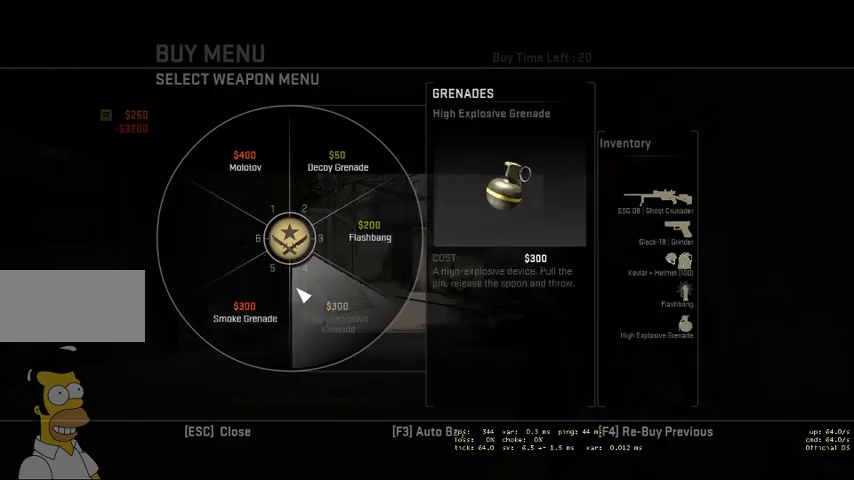
{"keys": [], "mouse": [], "events": [[133, "mouse_left", "down"], [233, "mouse_left", "up"]]}
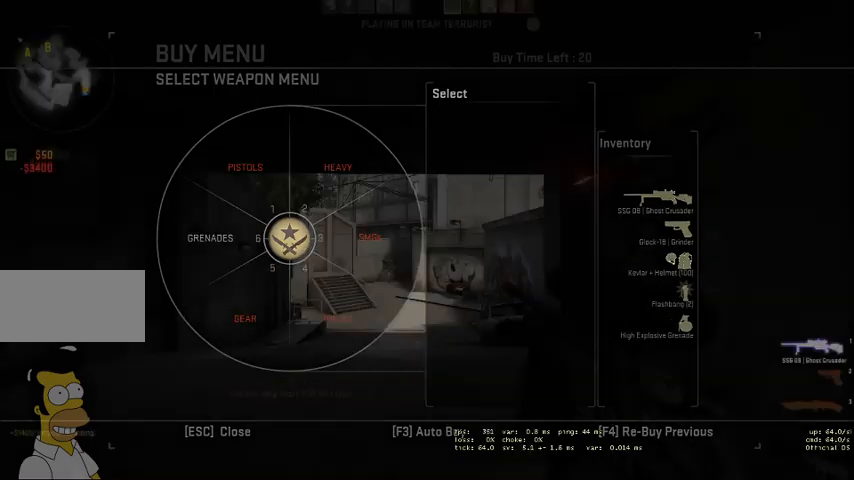
{"keys": ["w"], "mouse": [], "events": [[166, "w", "down"]]}
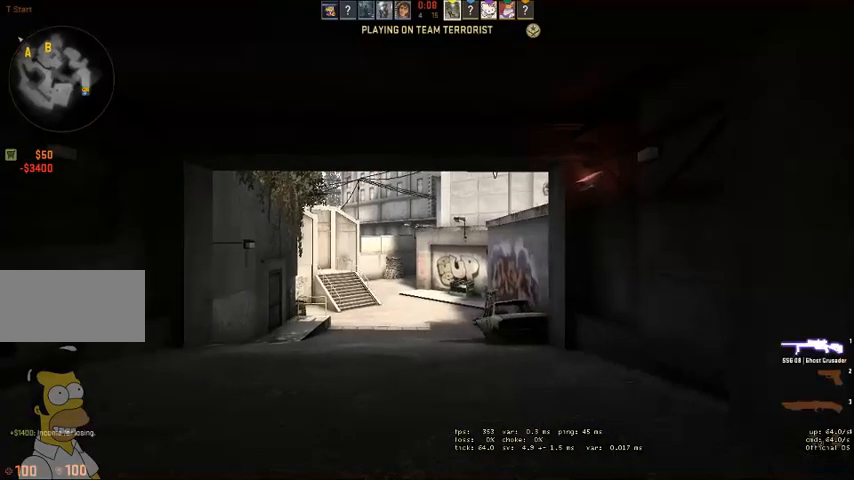
{"keys": ["w"], "mouse": [], "events": [[233, "q", "down"], [333, "q", "up"]]}
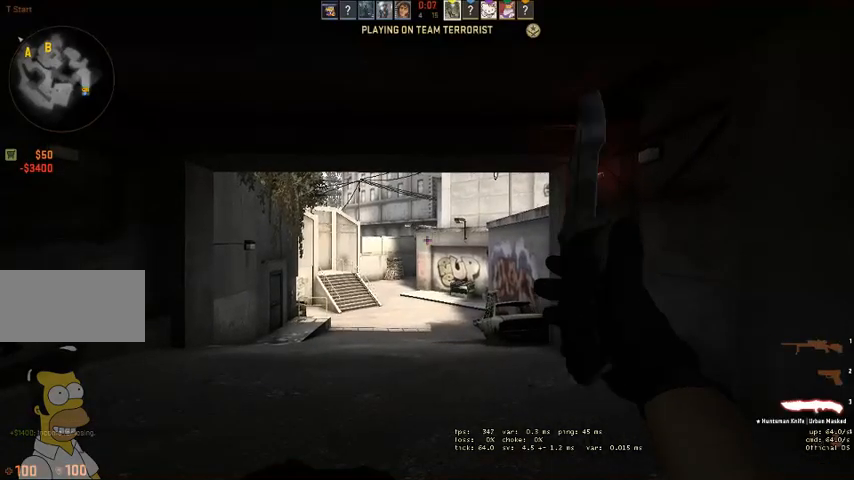
{"keys": ["w"], "mouse": [], "events": []}
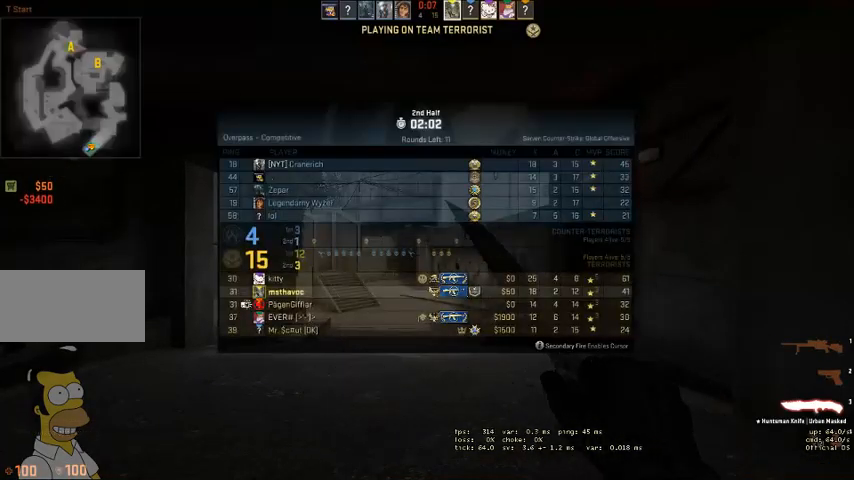
{"keys": ["w"], "mouse": [], "events": []}
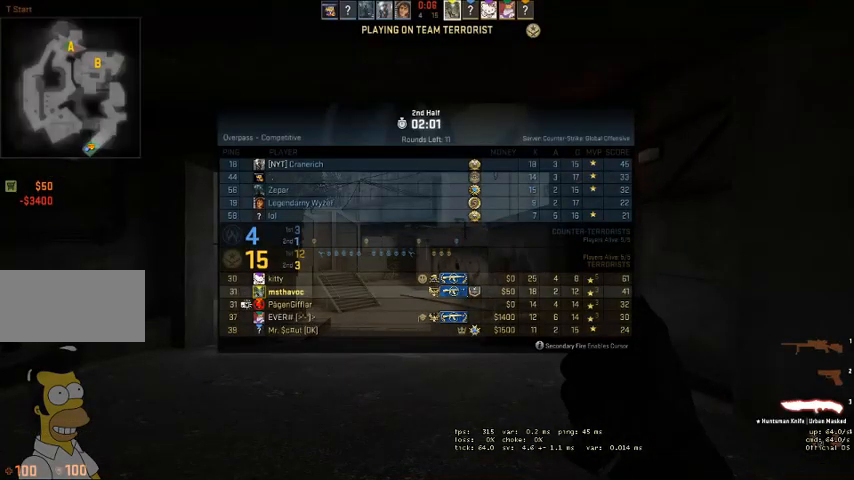
{"keys": ["q", "w"], "mouse": [], "events": [[300, "q", "down"], [366, "q", "up"], [466, "q", "down"]]}
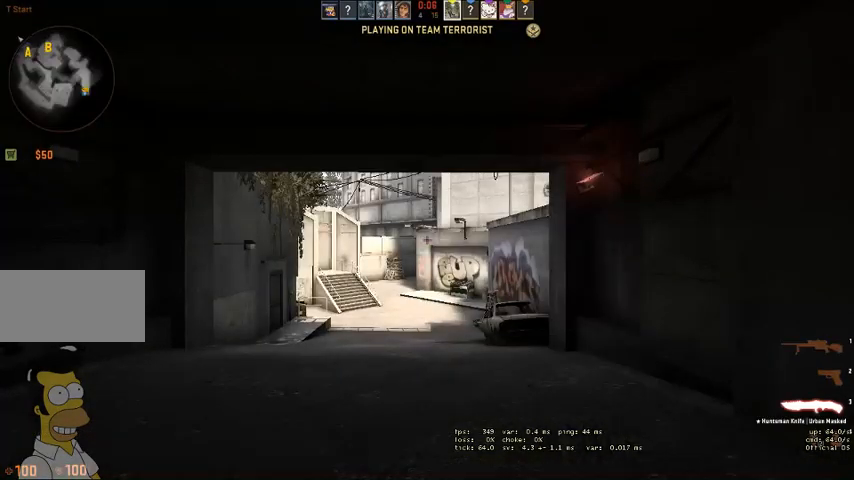
{"keys": ["w"], "mouse": [], "events": [[33, "q", "up"]]}
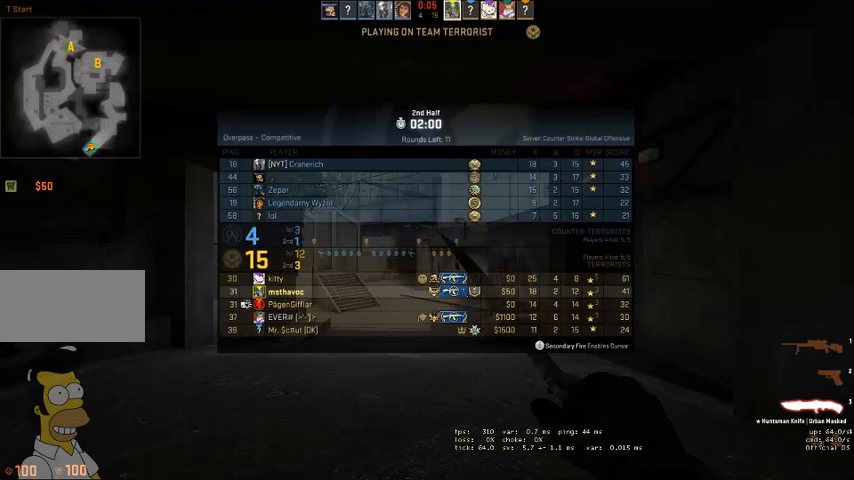
{"keys": ["w"], "mouse": [], "events": [[133, "q", "down"], [200, "q", "up"], [266, "q", "down"], [333, "q", "up"]]}
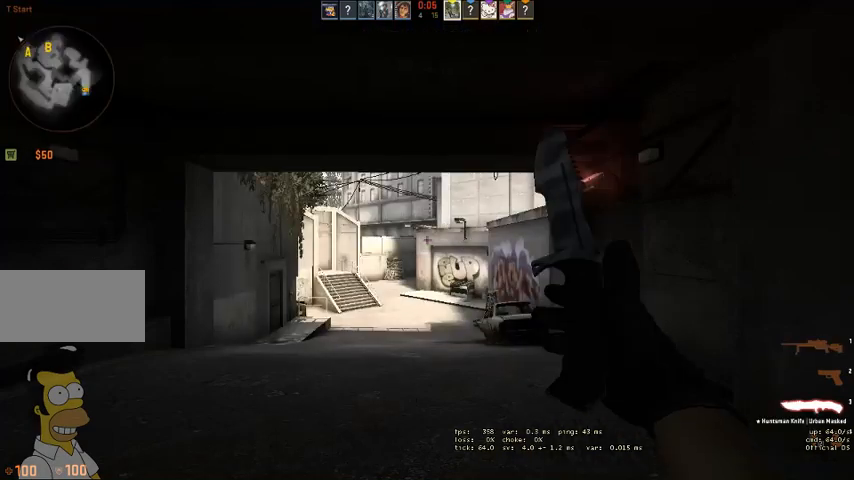
{"keys": ["w"], "mouse": [], "events": [[133, "q", "down"], [200, "q", "up"], [300, "q", "down"], [400, "q", "up"]]}
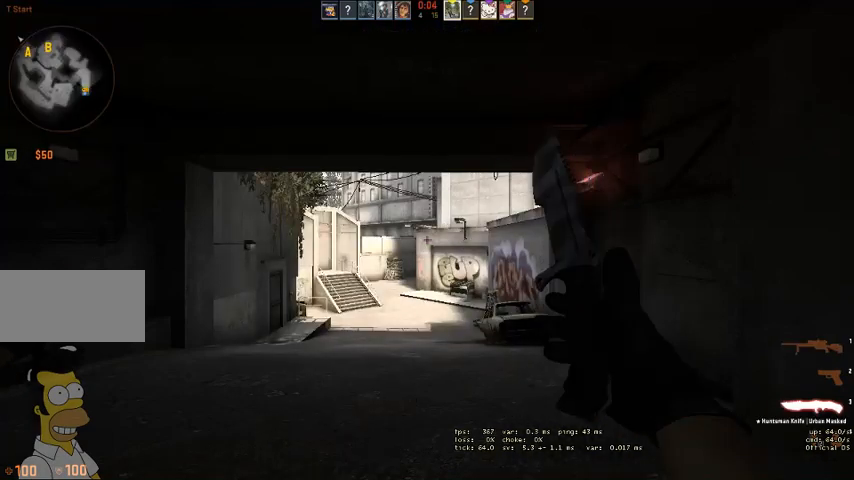
{"keys": ["w"], "mouse": [], "events": [[400, "q", "down"], [433, "q", "up"]]}
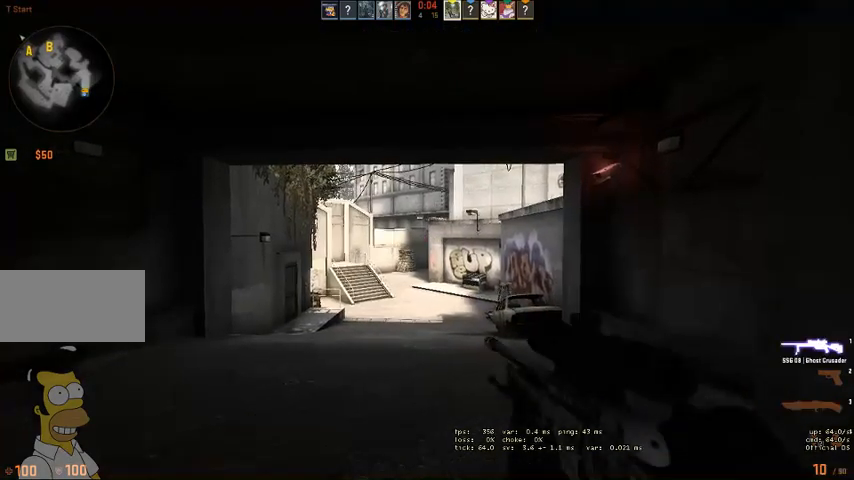
{"keys": ["q", "w"], "mouse": [], "events": [[33, "q", "down"], [100, "q", "up"], [366, "q", "down"], [433, "q", "up"], [500, "q", "down"]]}
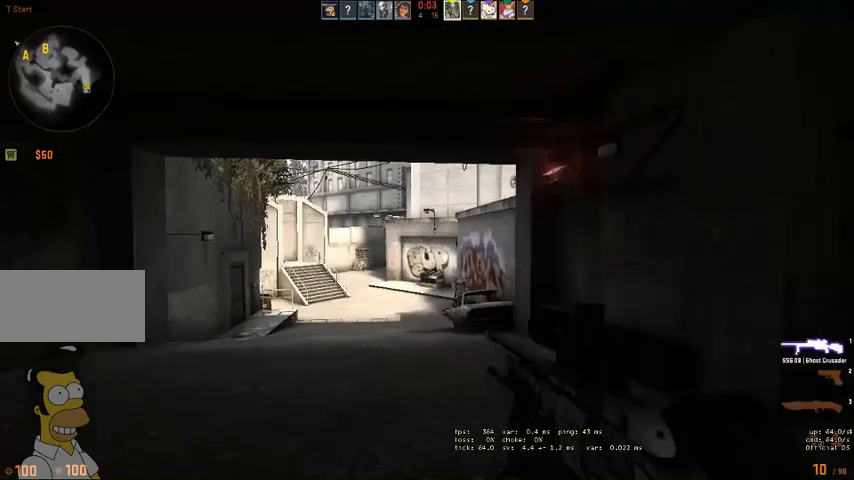
{"keys": ["w"], "mouse": [], "events": [[66, "q", "up"]]}
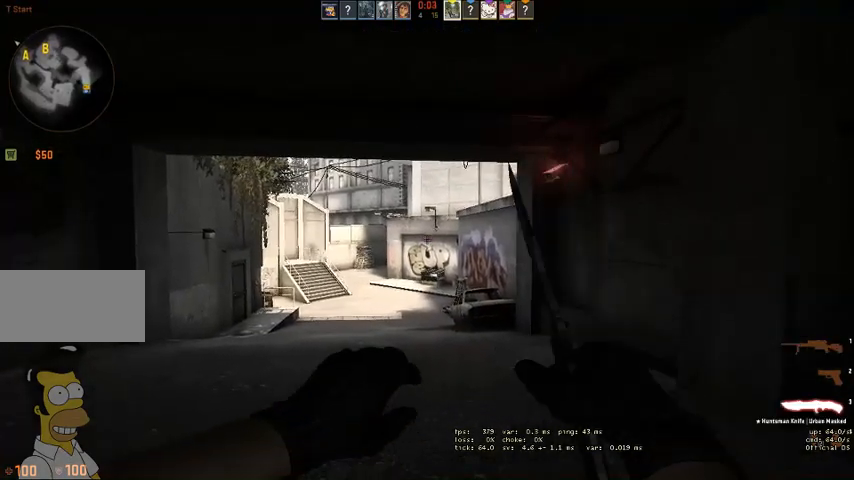
{"keys": ["w"], "mouse": [], "events": []}
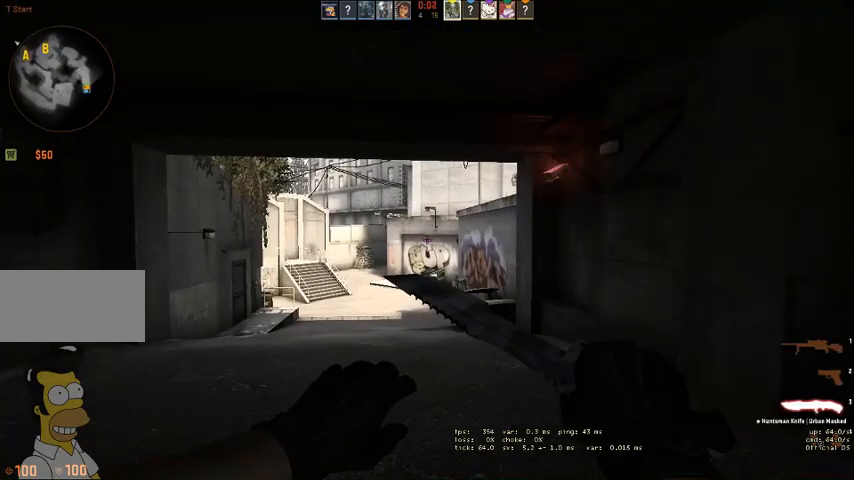
{"keys": ["w"], "mouse": [], "events": []}
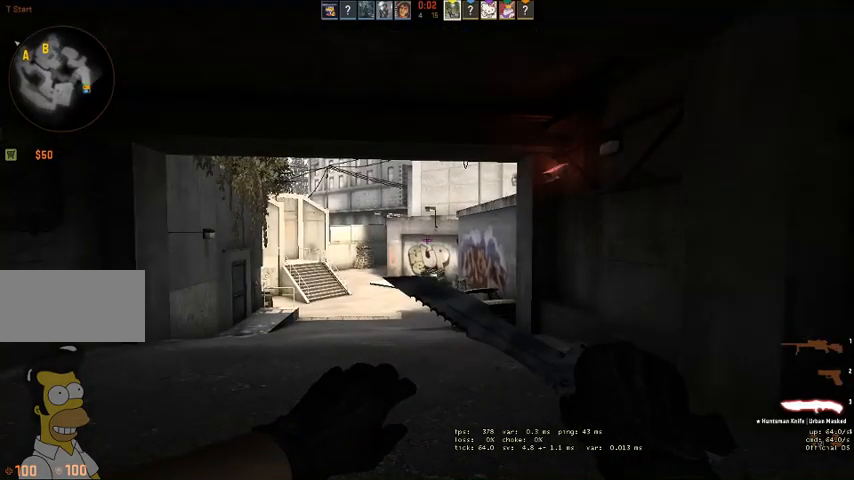
{"keys": ["w"], "mouse": [], "events": [[133, "q", "down"], [166, "q", "up"], [233, "q", "down"], [300, "q", "up"]]}